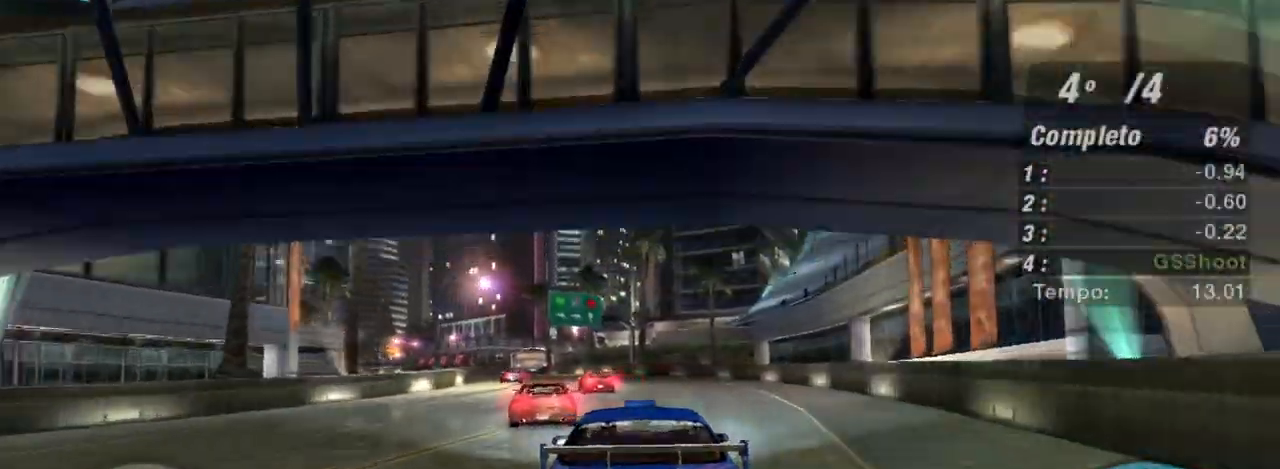
Gameplay with a controller (Xbox layout); each line is a JSON object with the inputs held at the frame after it. "events" lists button and stick changes between this image and that frame as [ms after this image, input, new state], when the widget could be followed in between. Not read: L3.
{"buttons": ["R2"], "left_stick": "up-left", "right_stick": "center", "events": [[234, "left_stick", "center"], [334, "left_stick", "up-left"]]}
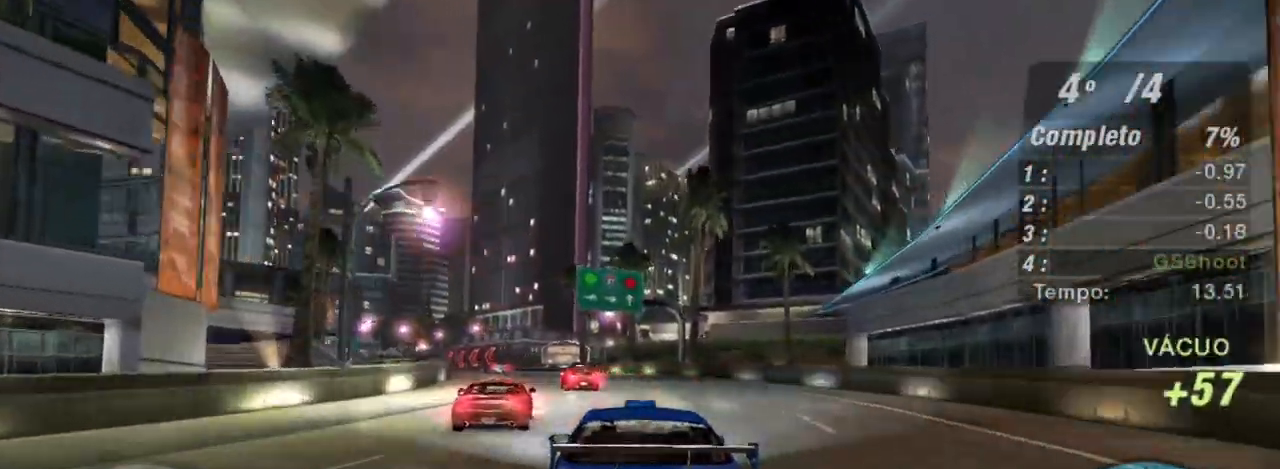
{"buttons": ["R2"], "left_stick": "up-left", "right_stick": "center", "events": [[34, "left_stick", "center"], [167, "left_stick", "left"], [334, "left_stick", "up-left"]]}
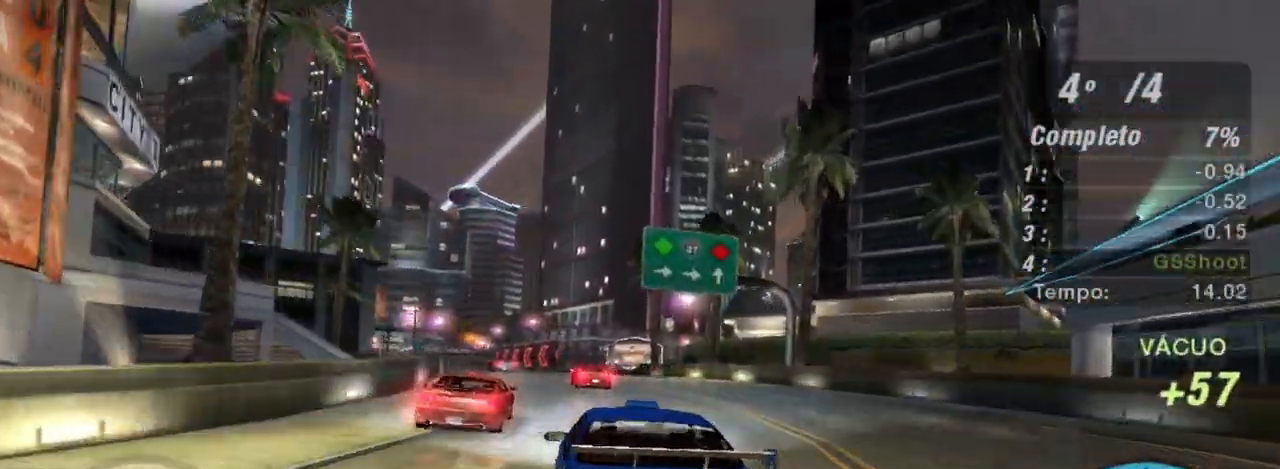
{"buttons": ["R2"], "left_stick": "center", "right_stick": "center", "events": [[67, "left_stick", "center"]]}
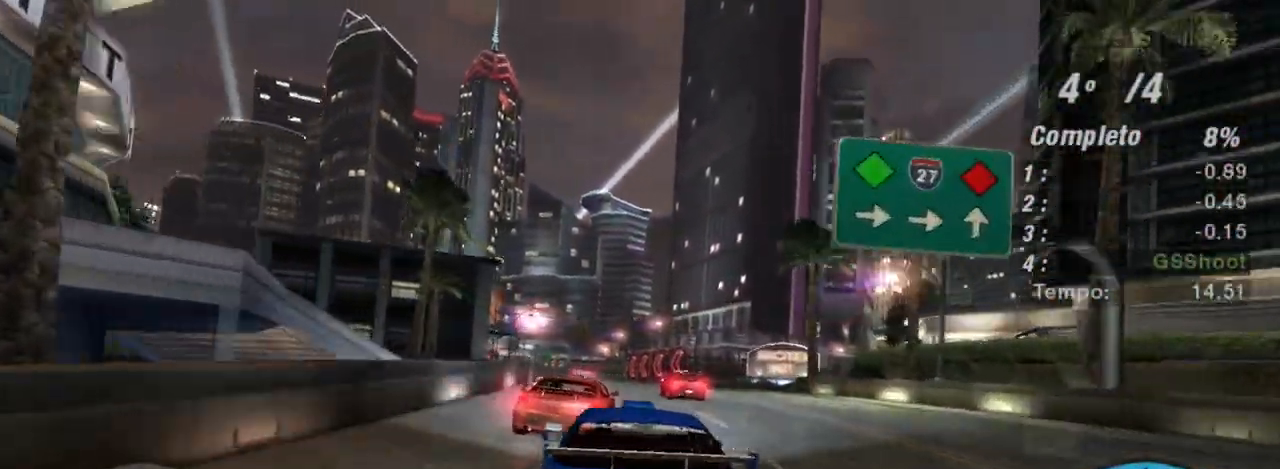
{"buttons": ["R2"], "left_stick": "center", "right_stick": "center", "events": [[34, "left_stick", "right"], [201, "left_stick", "center"], [267, "left_stick", "left"], [368, "left_stick", "center"]]}
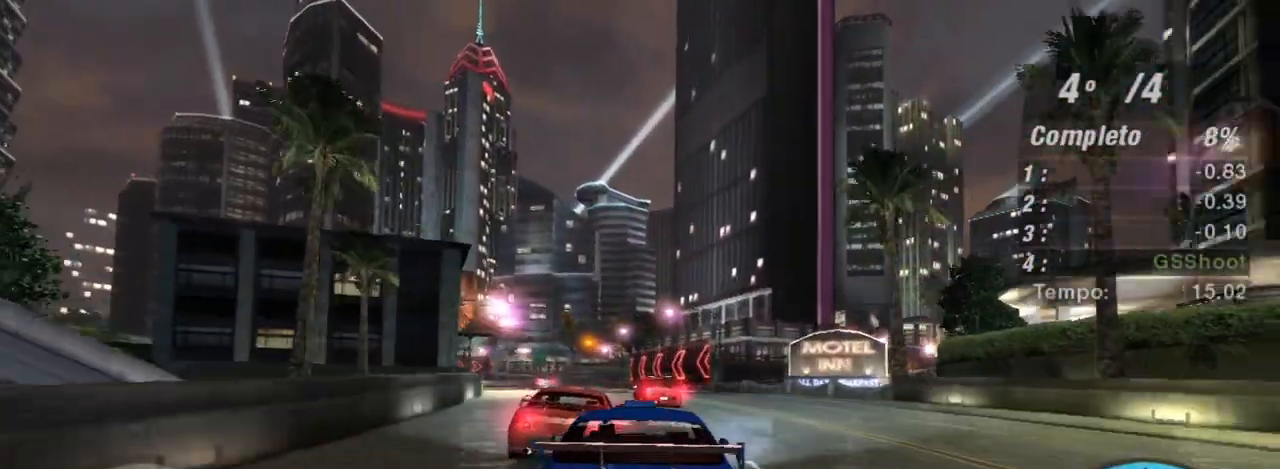
{"buttons": ["R2"], "left_stick": "center", "right_stick": "center", "events": [[200, "left_stick", "left"], [400, "left_stick", "center"]]}
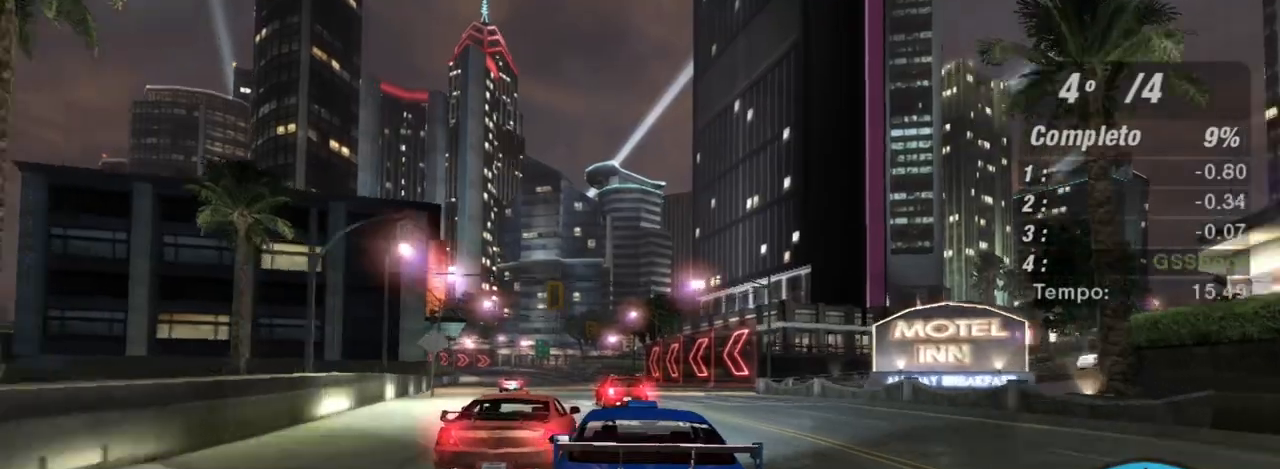
{"buttons": ["R2"], "left_stick": "center", "right_stick": "center", "events": [[300, "R1", "down"], [300, "left_stick", "left"], [367, "R1", "up"], [467, "left_stick", "center"]]}
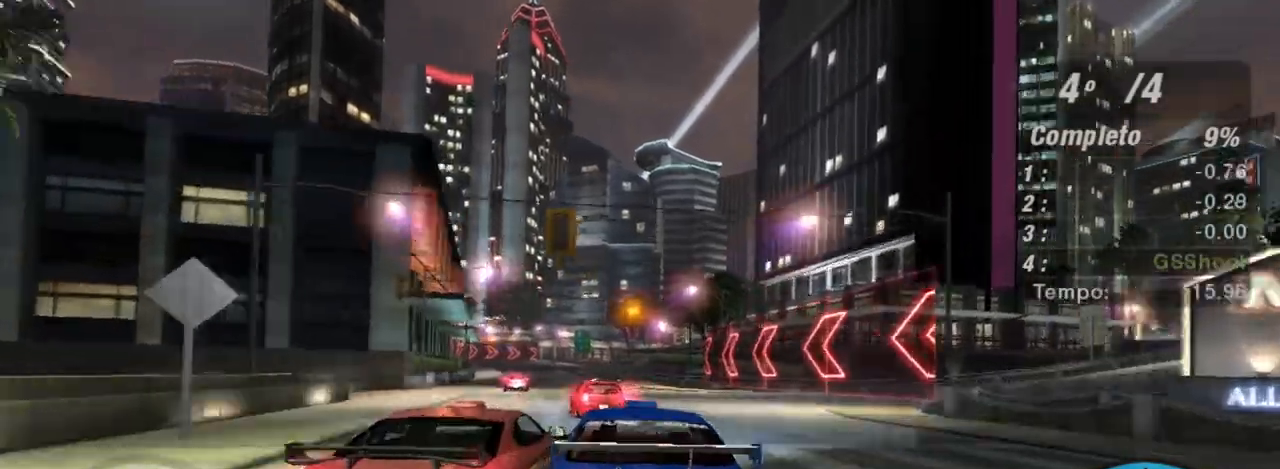
{"buttons": ["R2"], "left_stick": "center", "right_stick": "center", "events": [[100, "left_stick", "left"], [300, "left_stick", "center"]]}
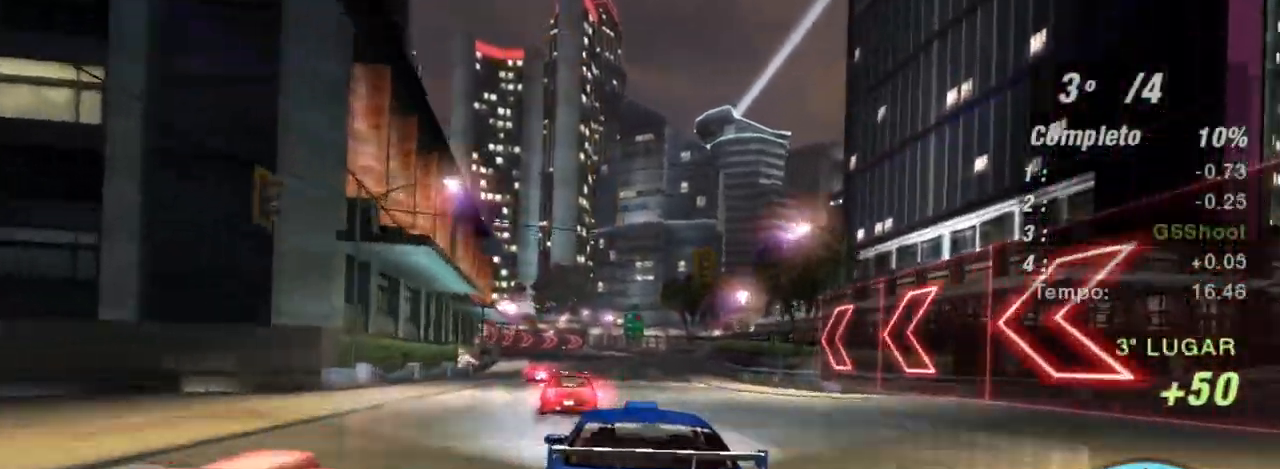
{"buttons": ["R2"], "left_stick": "center", "right_stick": "center", "events": [[134, "left_stick", "left"], [367, "left_stick", "center"]]}
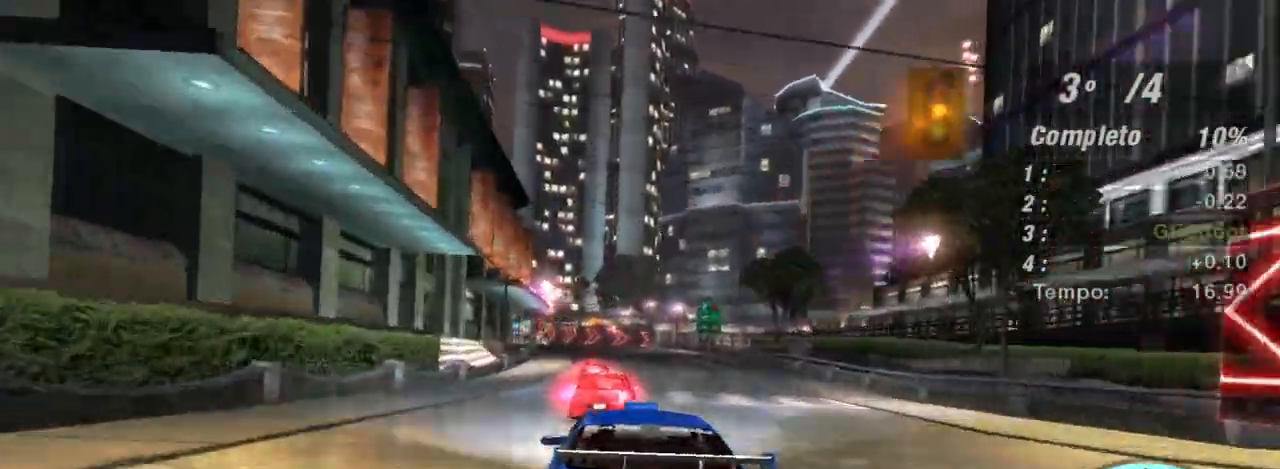
{"buttons": ["R2"], "left_stick": "center", "right_stick": "center", "events": [[133, "left_stick", "right"], [267, "left_stick", "center"]]}
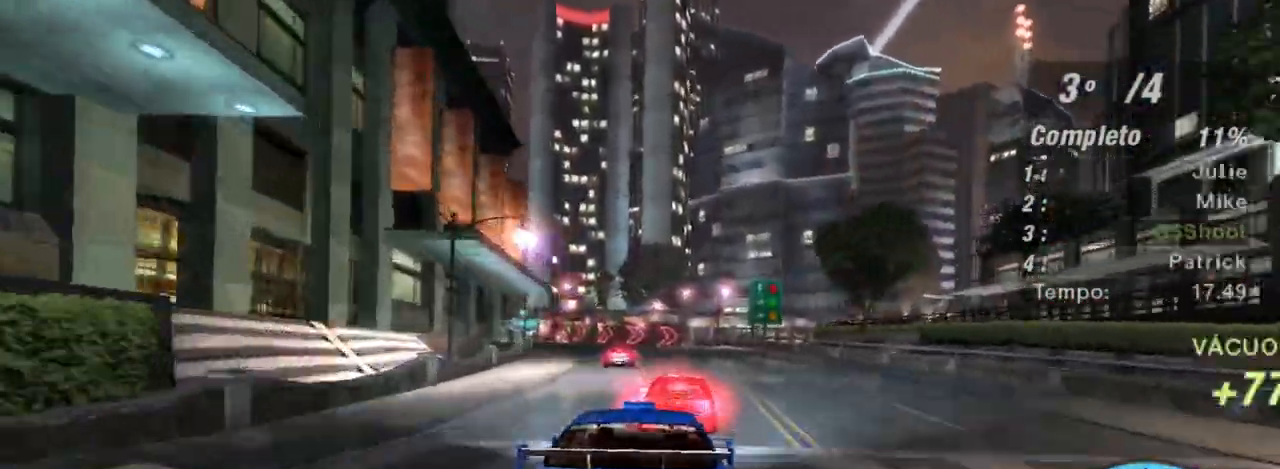
{"buttons": ["R2"], "left_stick": "right", "right_stick": "center", "events": [[33, "left_stick", "down-left"], [334, "left_stick", "right"]]}
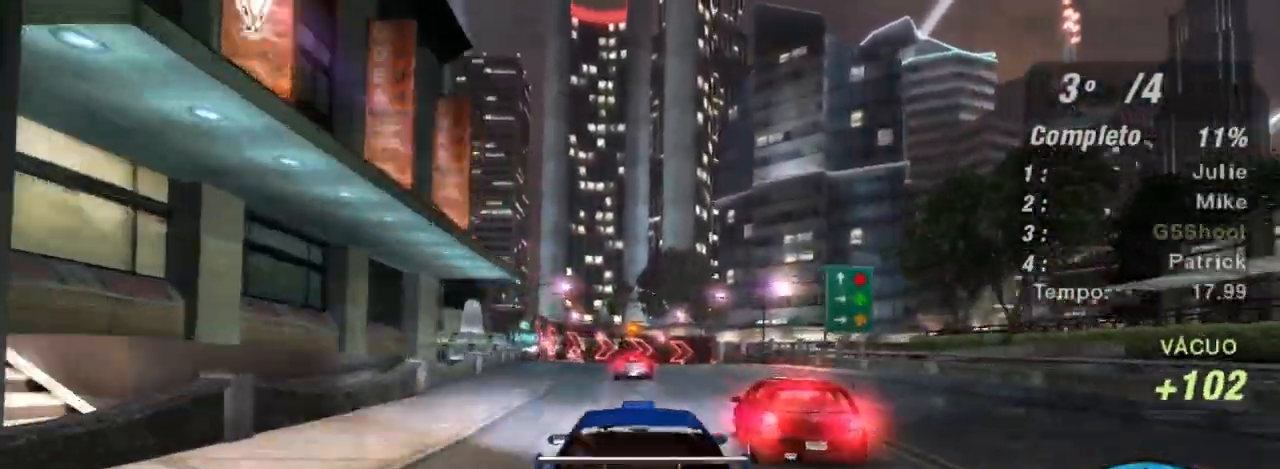
{"buttons": ["R2"], "left_stick": "right", "right_stick": "center", "events": [[66, "left_stick", "center"], [333, "left_stick", "right"]]}
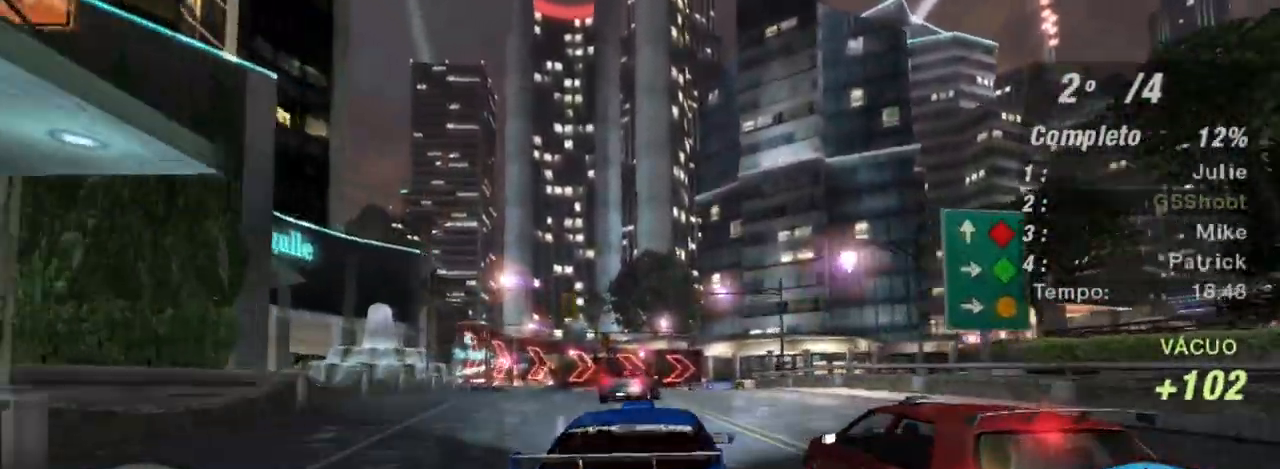
{"buttons": [], "left_stick": "down-right", "right_stick": "center", "events": [[67, "left_stick", "center"], [267, "left_stick", "down-left"], [434, "left_stick", "down-right"], [467, "R2", "up"]]}
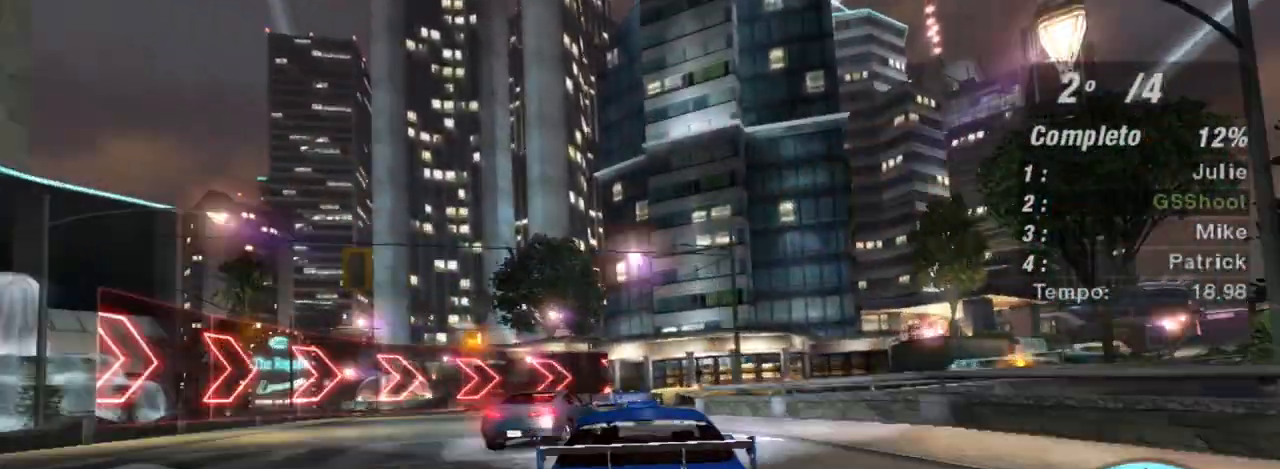
{"buttons": ["L2"], "left_stick": "down-left", "right_stick": "center", "events": [[66, "left_stick", "center"], [133, "left_stick", "left"], [300, "left_stick", "center"], [433, "left_stick", "down-left"], [500, "L2", "down"]]}
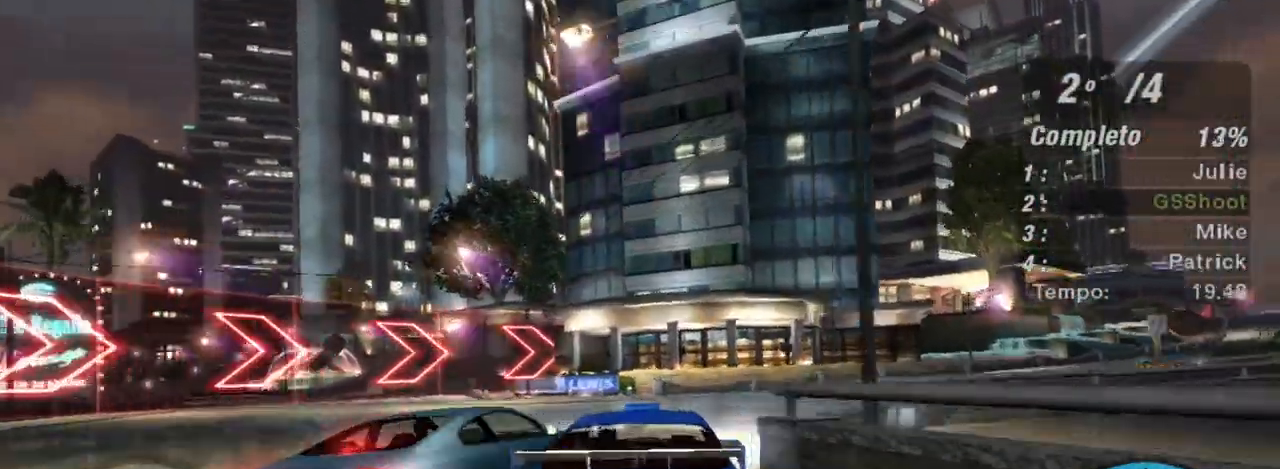
{"buttons": [], "left_stick": "right", "right_stick": "center", "events": [[33, "left_stick", "down-right"], [134, "left_stick", "right"], [200, "L2", "up"]]}
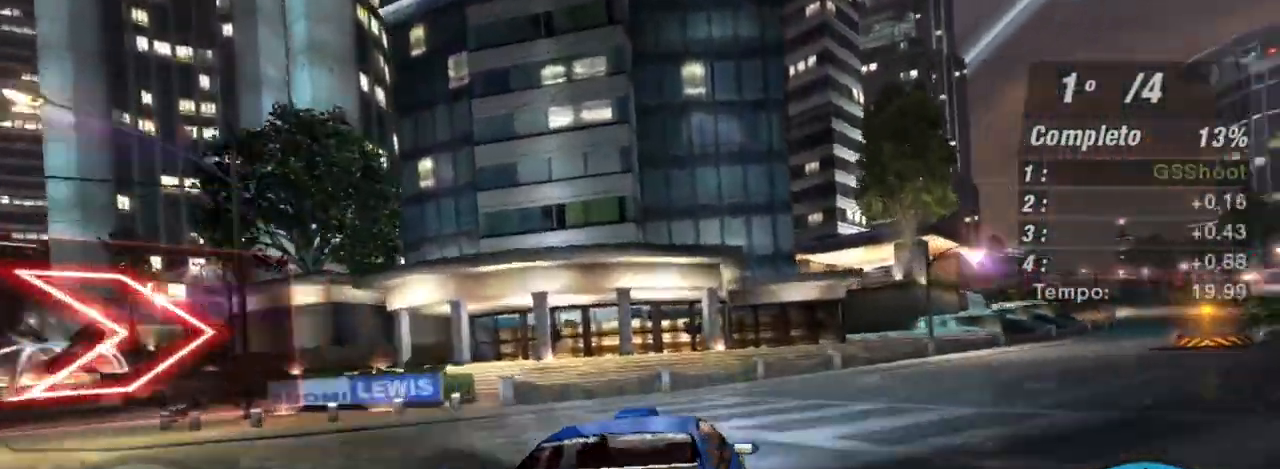
{"buttons": ["R2"], "left_stick": "up-right", "right_stick": "center", "events": [[33, "R2", "down"], [433, "left_stick", "up-right"]]}
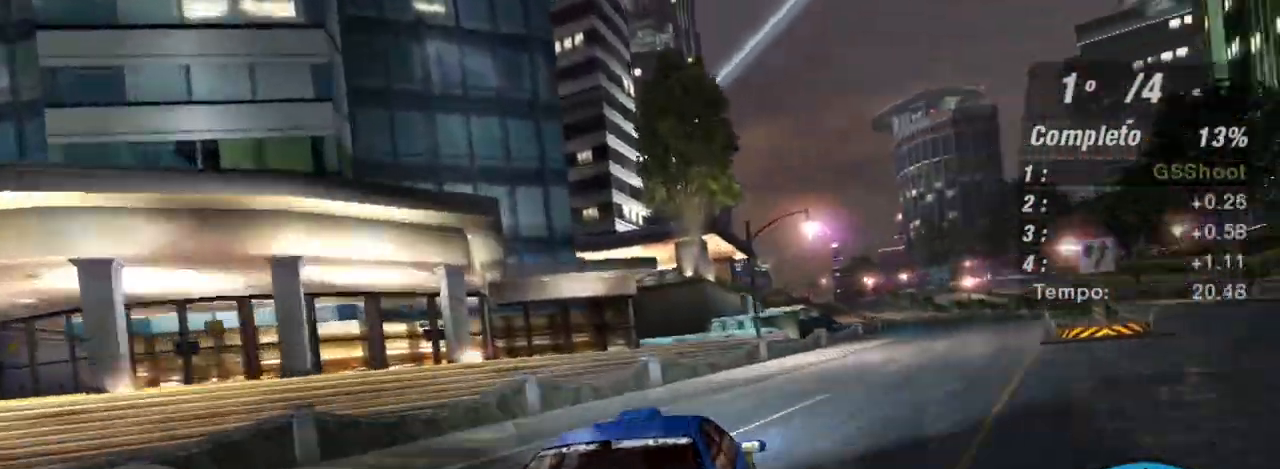
{"buttons": ["R2"], "left_stick": "center", "right_stick": "center", "events": [[467, "left_stick", "center"]]}
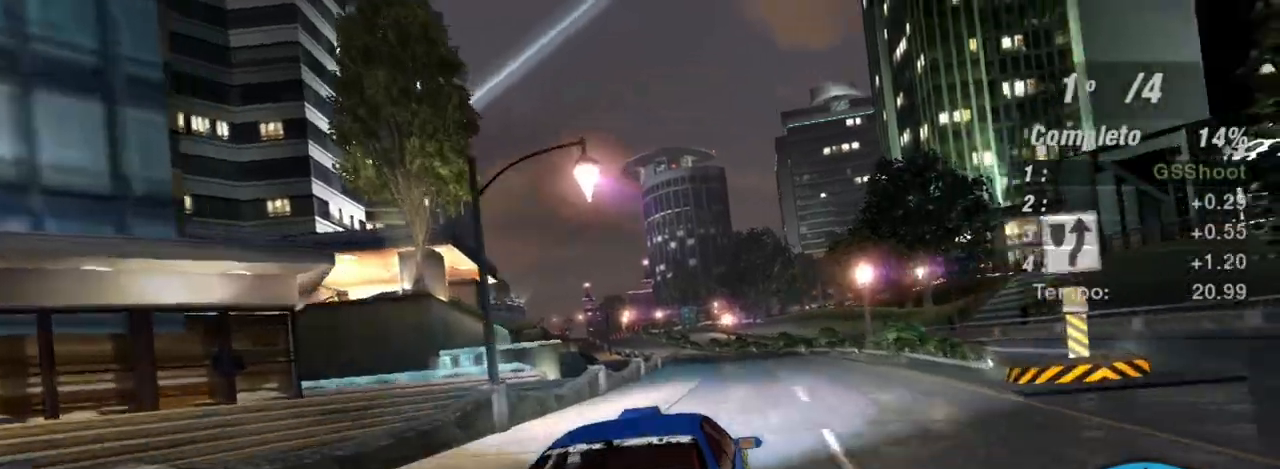
{"buttons": ["R2"], "left_stick": "up-left", "right_stick": "center", "events": [[166, "left_stick", "up"], [267, "left_stick", "up-left"]]}
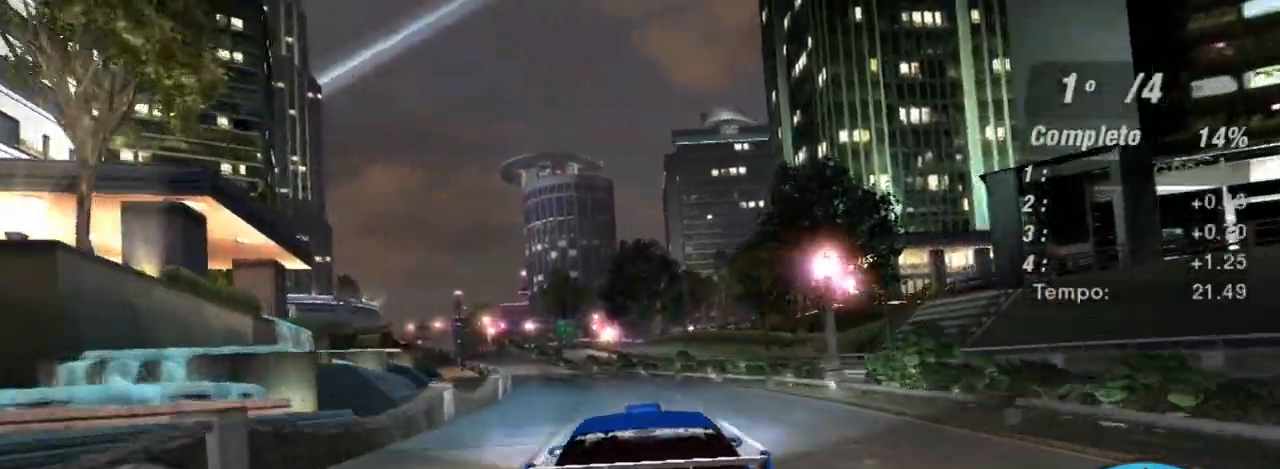
{"buttons": ["R2"], "left_stick": "center", "right_stick": "center", "events": [[167, "left_stick", "up"], [367, "left_stick", "center"]]}
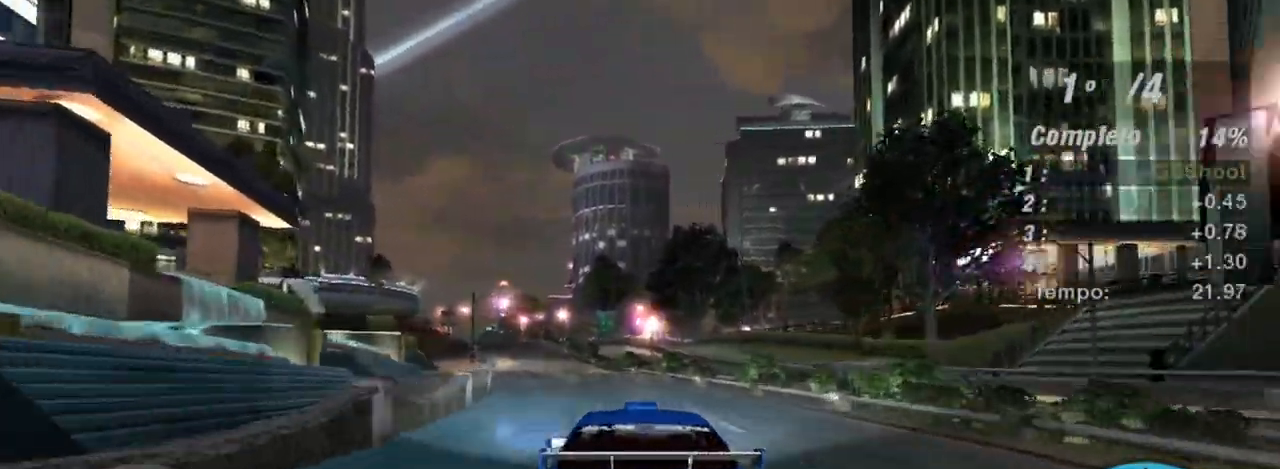
{"buttons": ["R2"], "left_stick": "center", "right_stick": "center", "events": [[66, "L1", "down"], [66, "left_stick", "up-left"], [233, "L1", "up"], [300, "left_stick", "center"]]}
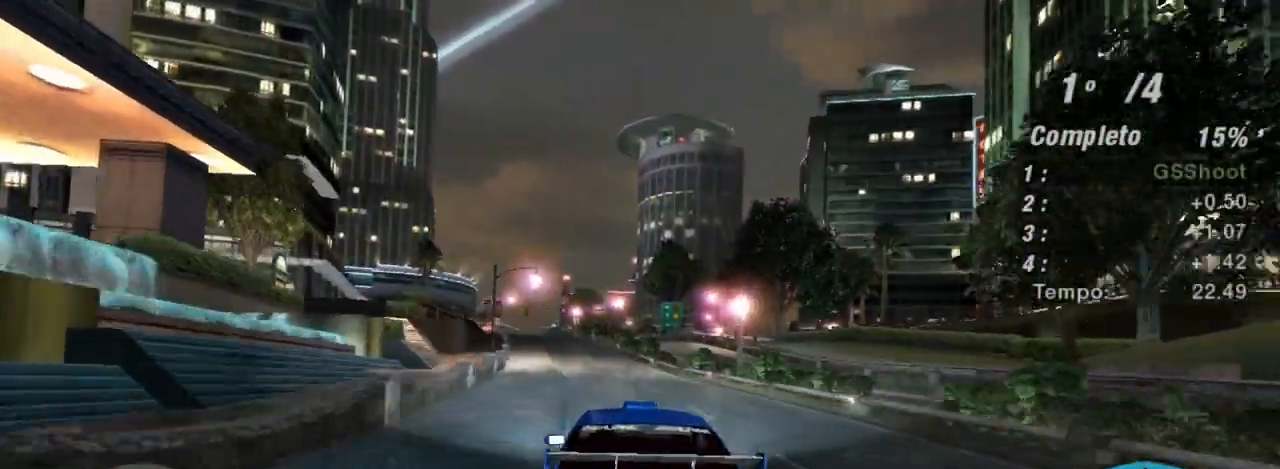
{"buttons": ["R2"], "left_stick": "center", "right_stick": "center", "events": [[167, "left_stick", "left"], [234, "left_stick", "up-left"], [334, "left_stick", "center"]]}
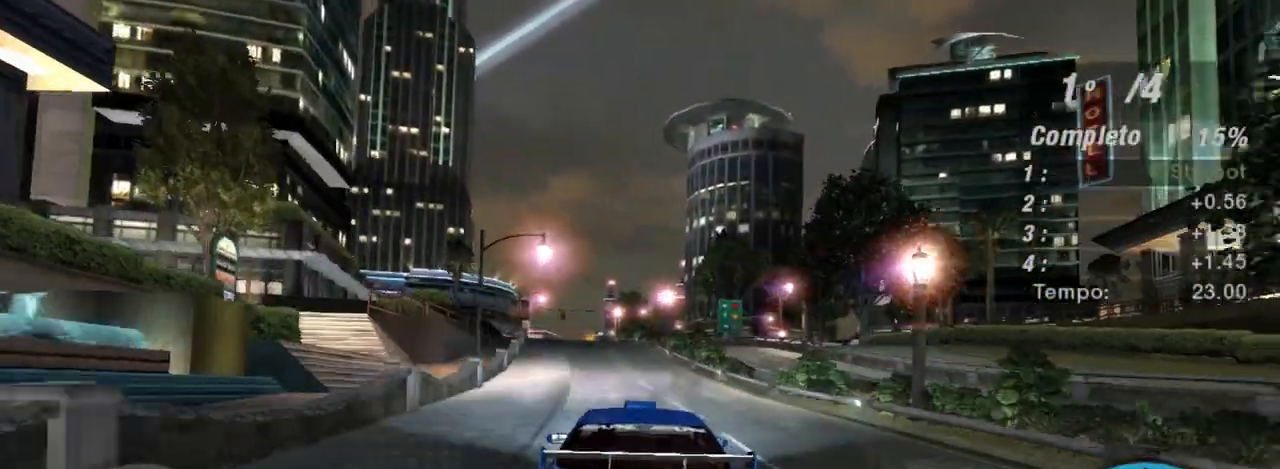
{"buttons": ["R2"], "left_stick": "center", "right_stick": "center", "events": [[166, "left_stick", "up-left"], [300, "left_stick", "up"], [433, "left_stick", "center"]]}
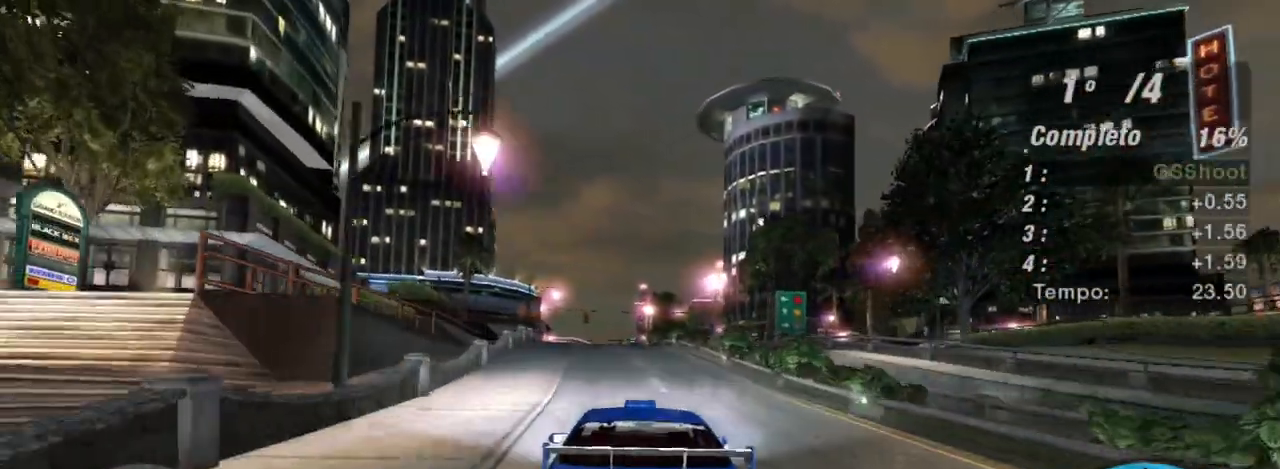
{"buttons": ["R2"], "left_stick": "center", "right_stick": "center", "events": [[234, "left_stick", "up-left"], [434, "left_stick", "center"]]}
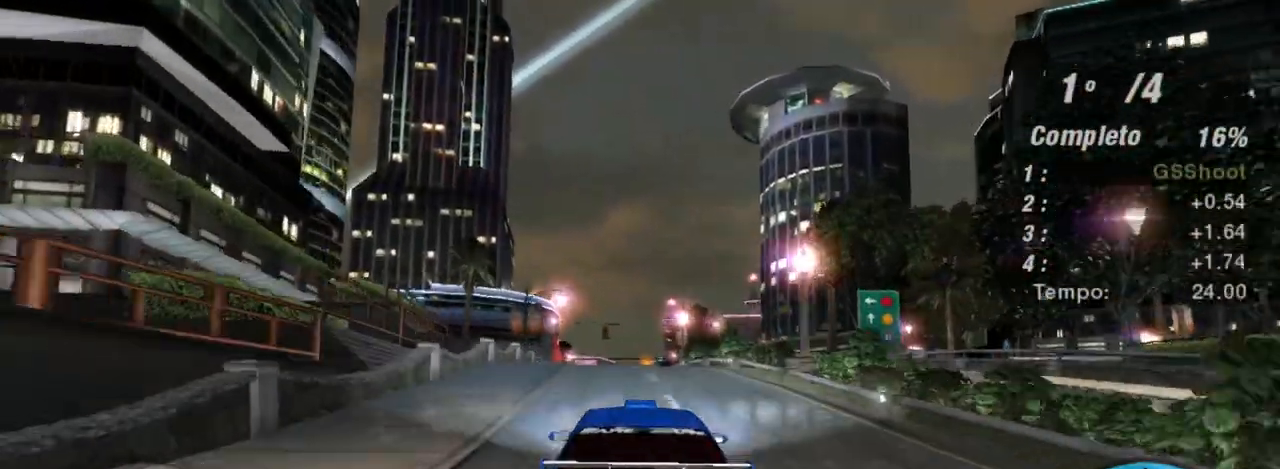
{"buttons": ["R2"], "left_stick": "center", "right_stick": "center", "events": [[100, "left_stick", "up-right"], [400, "left_stick", "center"]]}
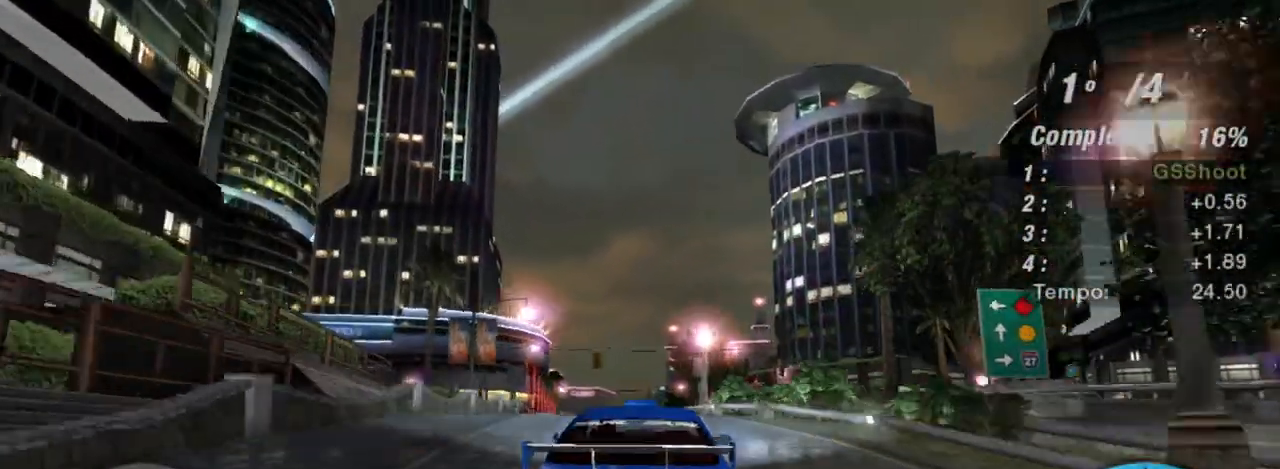
{"buttons": ["R2"], "left_stick": "center", "right_stick": "center", "events": [[33, "left_stick", "left"], [200, "left_stick", "center"]]}
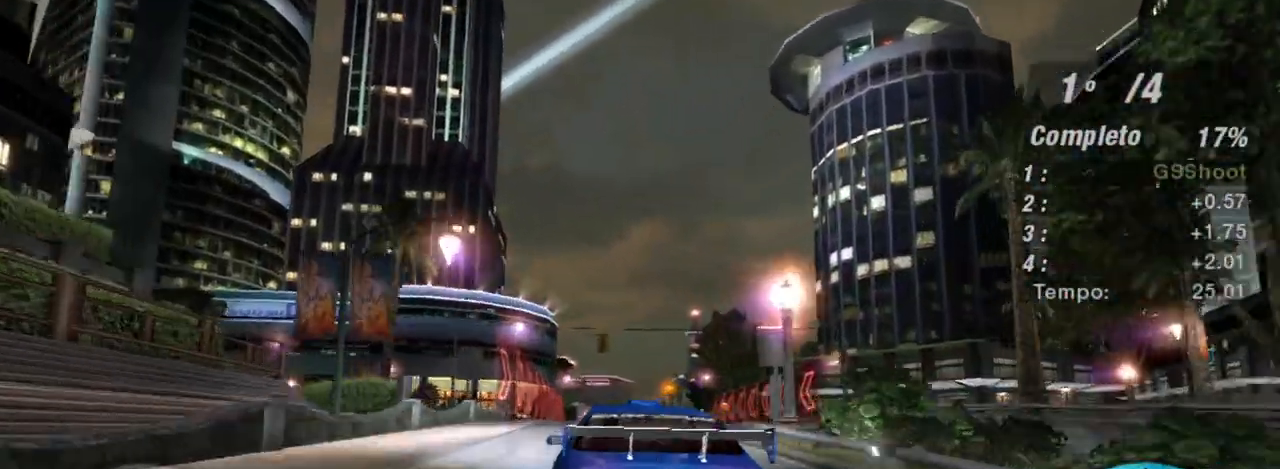
{"buttons": ["R2"], "left_stick": "up-right", "right_stick": "center", "events": [[33, "left_stick", "up-right"]]}
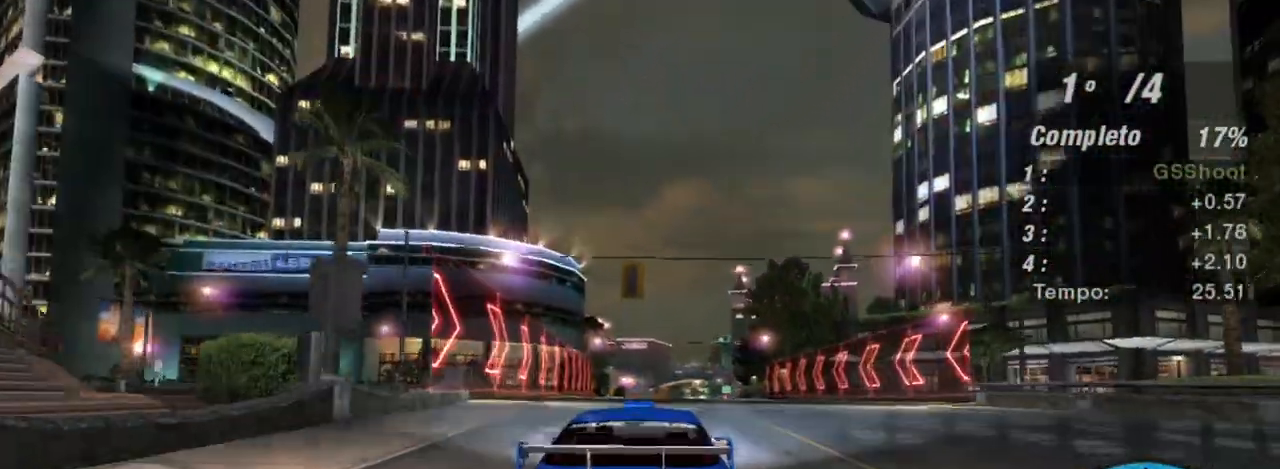
{"buttons": ["R2"], "left_stick": "center", "right_stick": "center", "events": [[267, "left_stick", "center"]]}
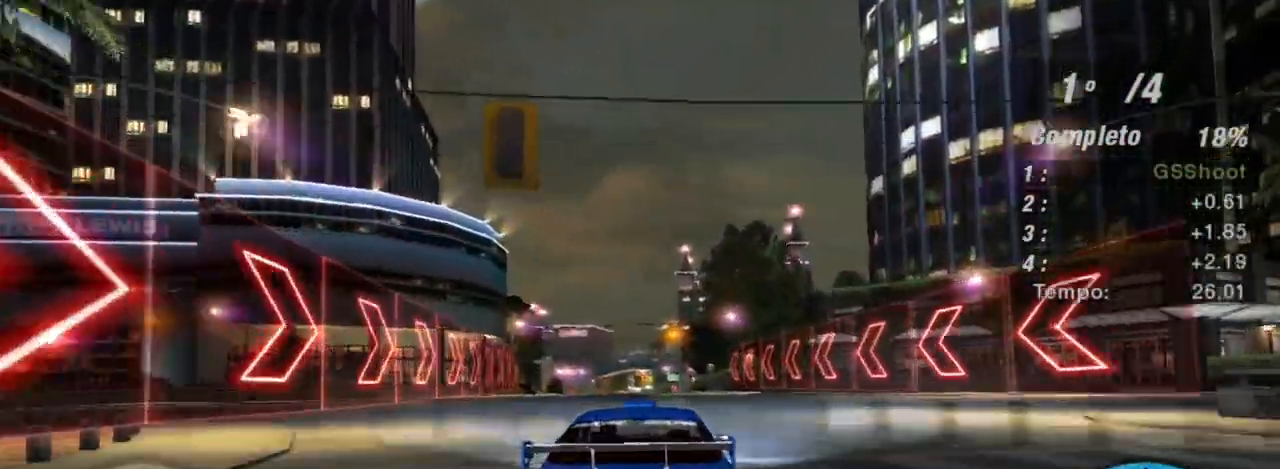
{"buttons": ["R2"], "left_stick": "center", "right_stick": "center", "events": [[200, "left_stick", "up"], [367, "left_stick", "center"]]}
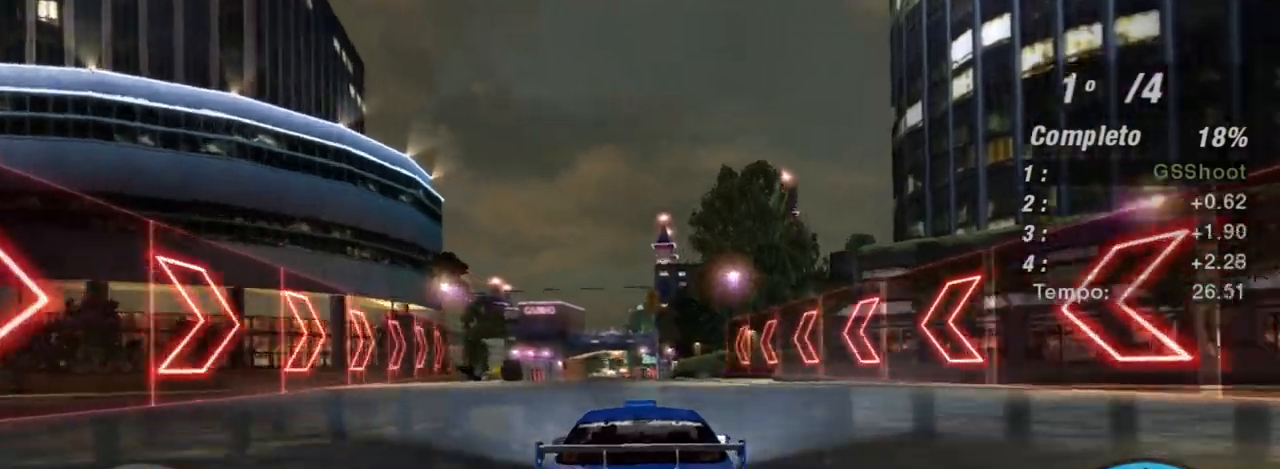
{"buttons": ["R2"], "left_stick": "center", "right_stick": "center", "events": [[167, "left_stick", "up"], [401, "left_stick", "center"]]}
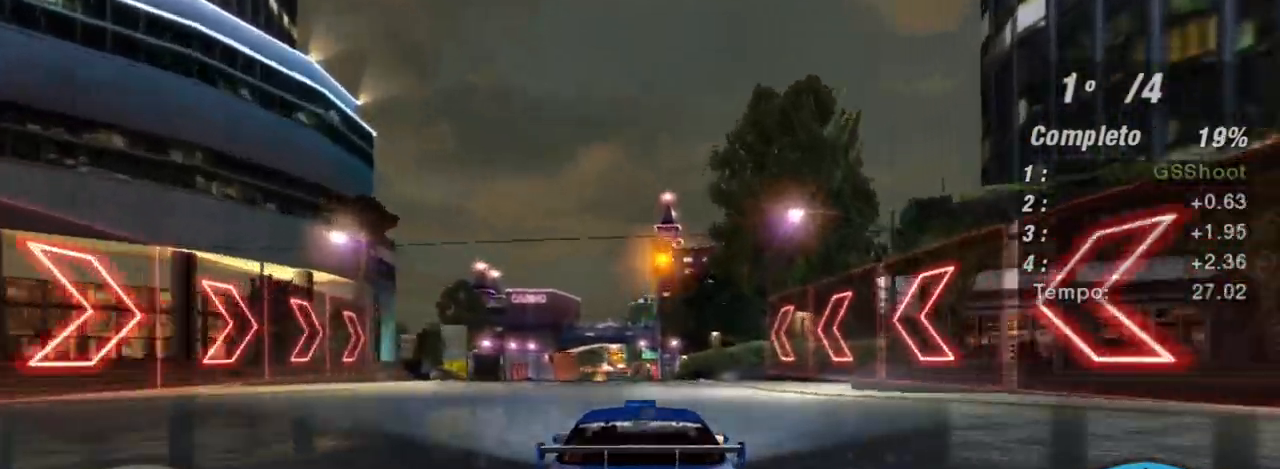
{"buttons": ["R2"], "left_stick": "up", "right_stick": "center", "events": [[133, "left_stick", "up"]]}